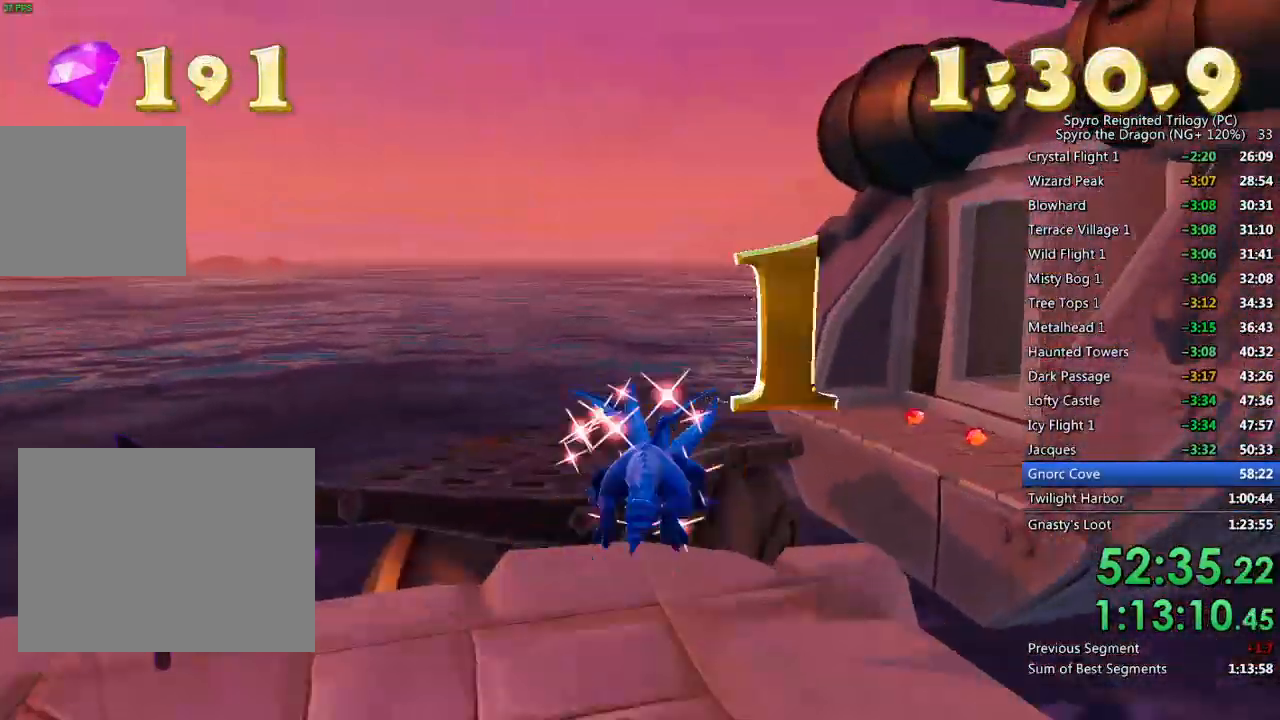
Gameplay with a controller (PlayStation layout); each line is a JSON object with the inputs held at the frame after it (dt_ms = milliseconds from this image to that frame). "events" lists button and stick changes between this image and that frame as [ms after this image, input, new state], when the widget could be followed in between.
{"dt_ms": 500, "buttons": [], "left_stick": "up-right", "right_stick": "center", "events": [[67, "CROSS", "down"], [83, "left_stick", "up-right"], [183, "CROSS", "up"], [467, "SQUARE", "up"]]}
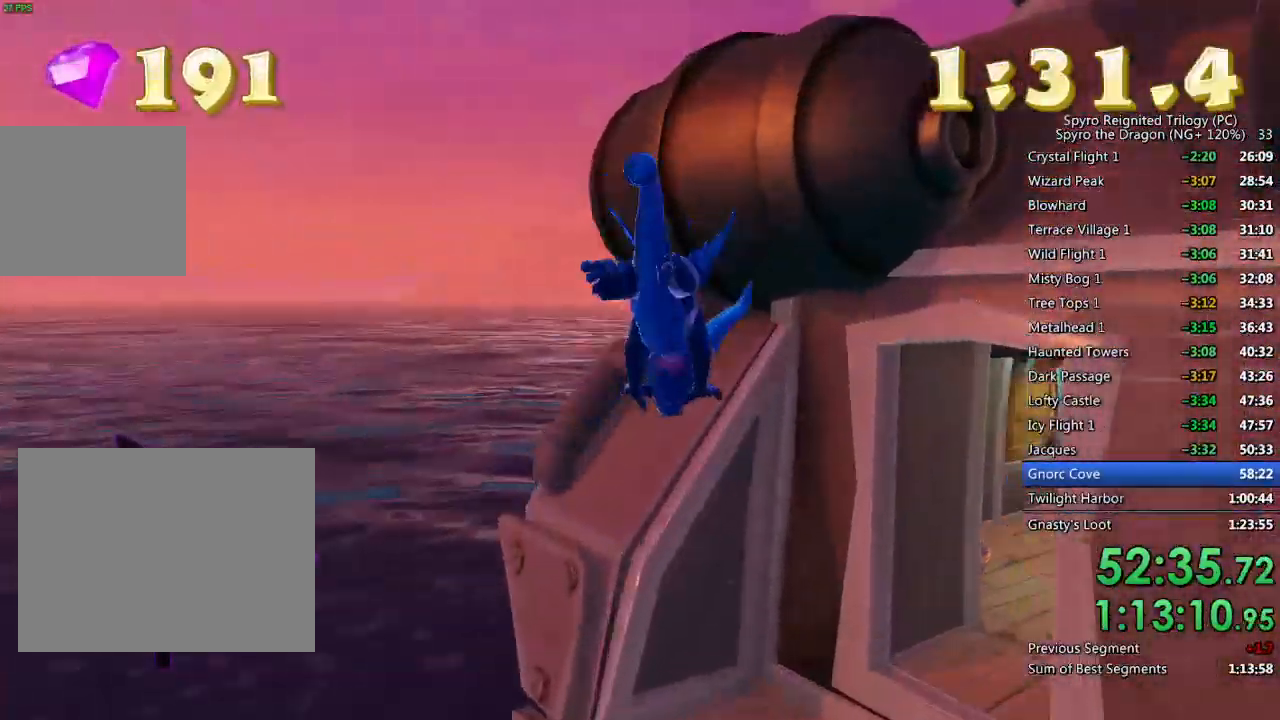
{"dt_ms": 500, "buttons": [], "left_stick": "up", "right_stick": "down-right", "events": [[50, "CROSS", "down"], [167, "TRIANGLE", "down"], [183, "CROSS", "up"], [217, "TRIANGLE", "up"], [350, "right_stick", "down-right"], [417, "left_stick", "up"]]}
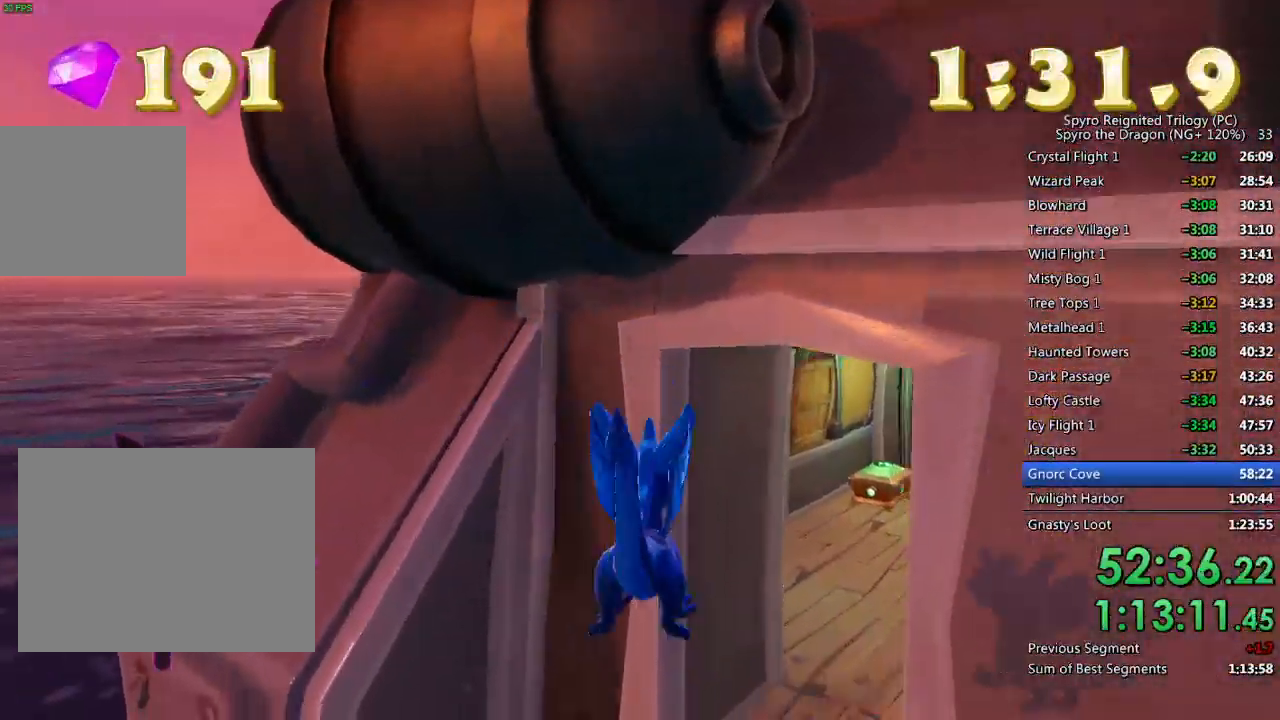
{"dt_ms": 500, "buttons": [], "left_stick": "center", "right_stick": "center", "events": [[150, "right_stick", "center"], [200, "left_stick", "up-left"], [250, "right_stick", "down-right"], [383, "left_stick", "center"], [383, "right_stick", "center"]]}
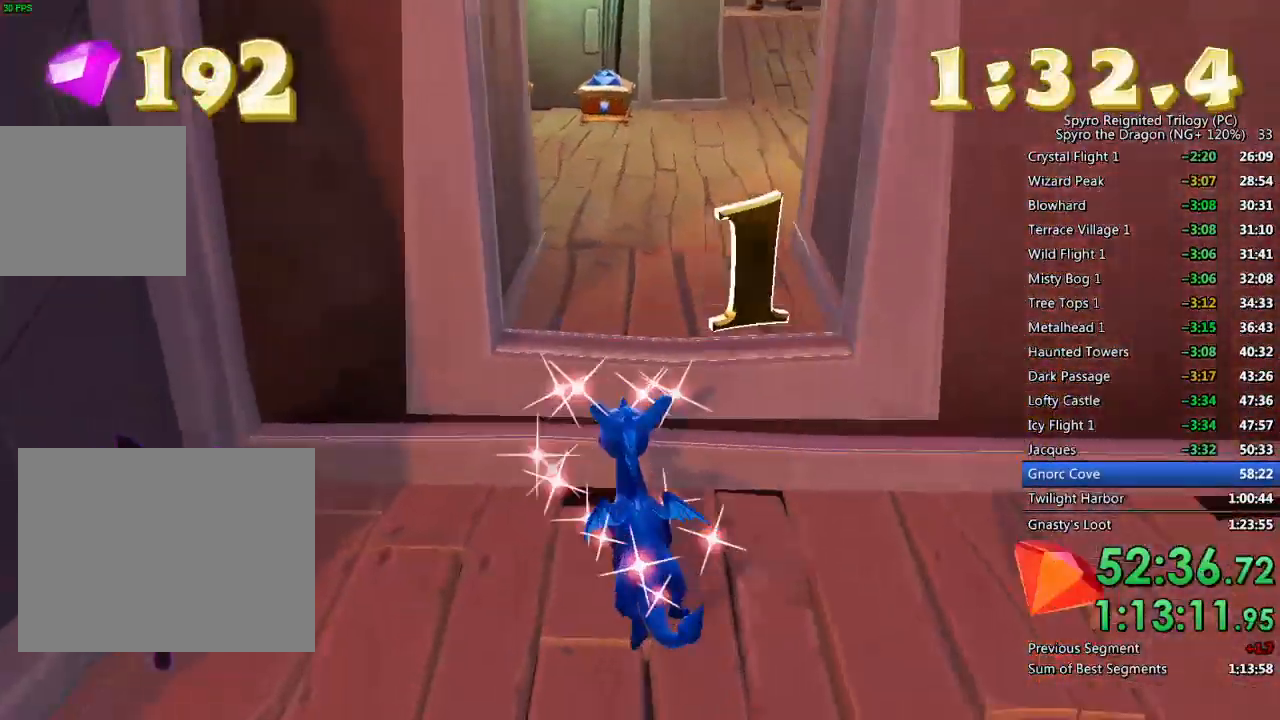
{"dt_ms": 500, "buttons": ["SQUARE"], "left_stick": "up", "right_stick": "center", "events": [[17, "CROSS", "down"], [17, "left_stick", "up"], [133, "CROSS", "up"], [267, "SQUARE", "down"]]}
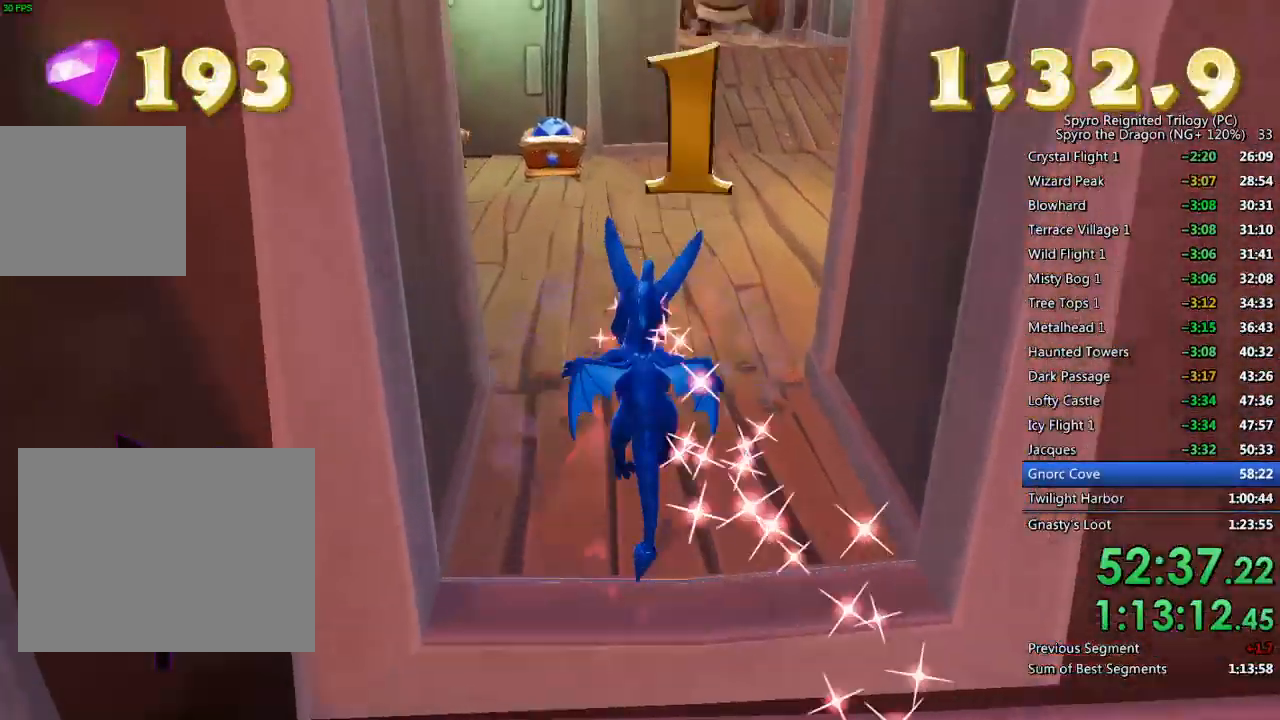
{"dt_ms": 500, "buttons": ["SQUARE"], "left_stick": "left", "right_stick": "center", "events": [[83, "left_stick", "center"], [467, "left_stick", "left"]]}
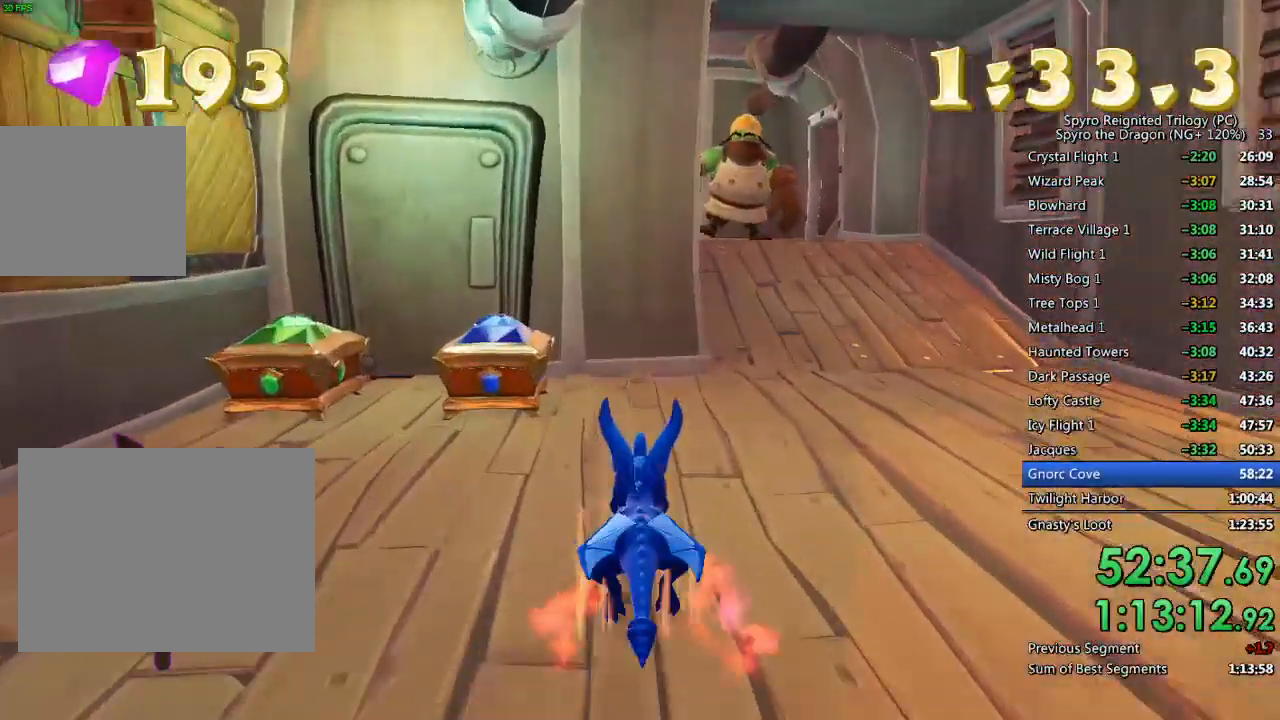
{"dt_ms": 500, "buttons": [], "left_stick": "down", "right_stick": "right", "events": [[33, "SQUARE", "up"], [217, "right_stick", "right"], [350, "left_stick", "down"]]}
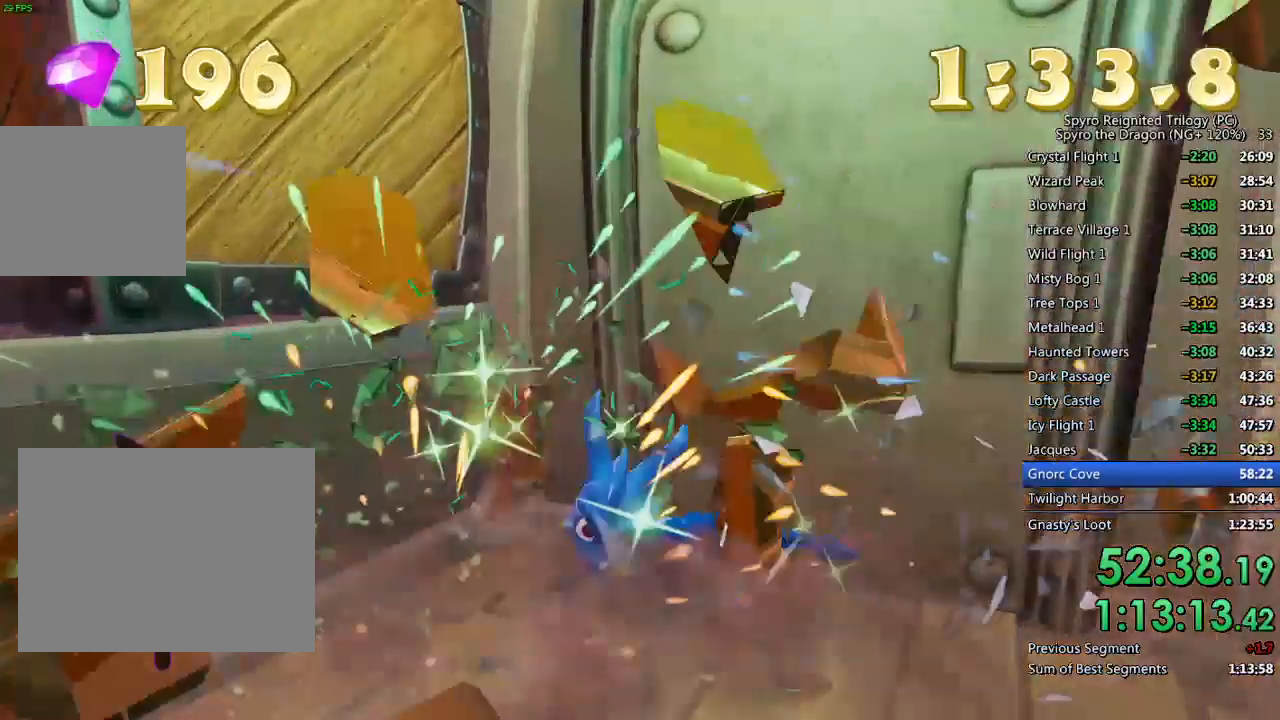
{"dt_ms": 500, "buttons": [], "left_stick": "up-right", "right_stick": "center", "events": [[33, "left_stick", "down-right"], [117, "right_stick", "center"], [317, "left_stick", "right"], [317, "right_stick", "right"], [467, "right_stick", "center"], [483, "left_stick", "up-right"]]}
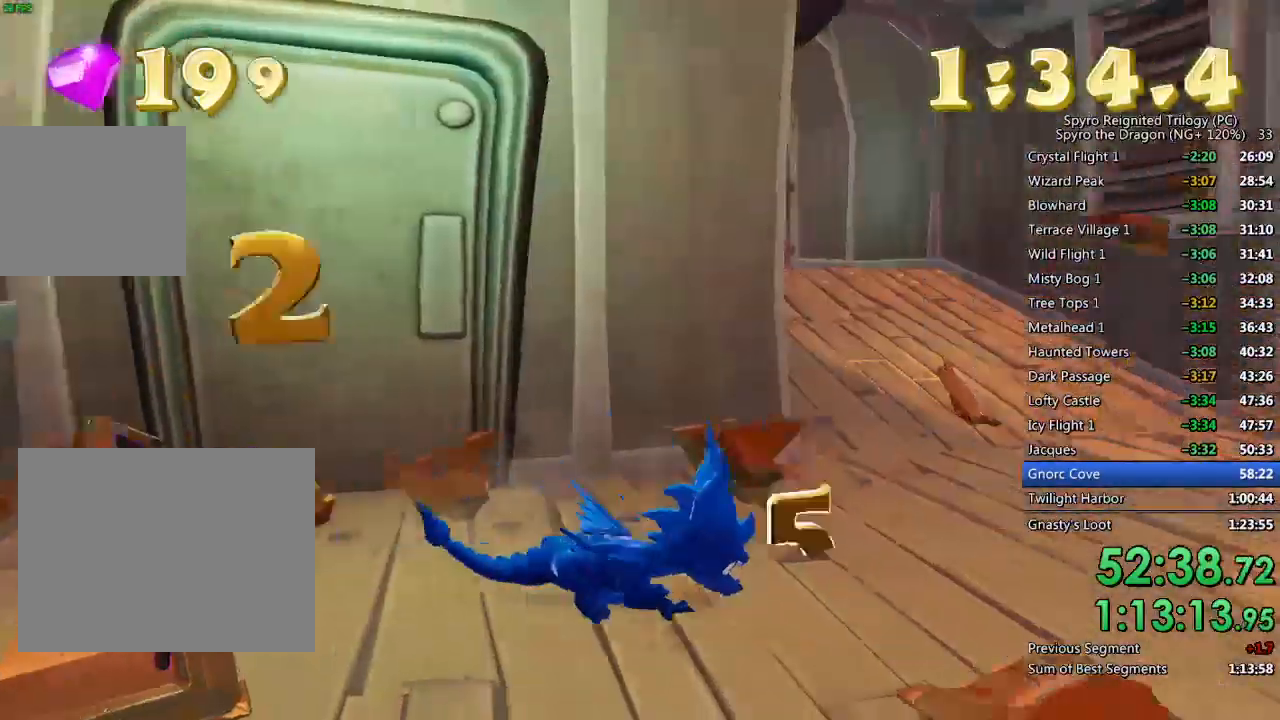
{"dt_ms": 500, "buttons": ["SQUARE"], "left_stick": "up", "right_stick": "center", "events": [[150, "right_stick", "left"], [183, "left_stick", "up-left"], [350, "right_stick", "center"], [383, "SQUARE", "down"], [383, "left_stick", "up"]]}
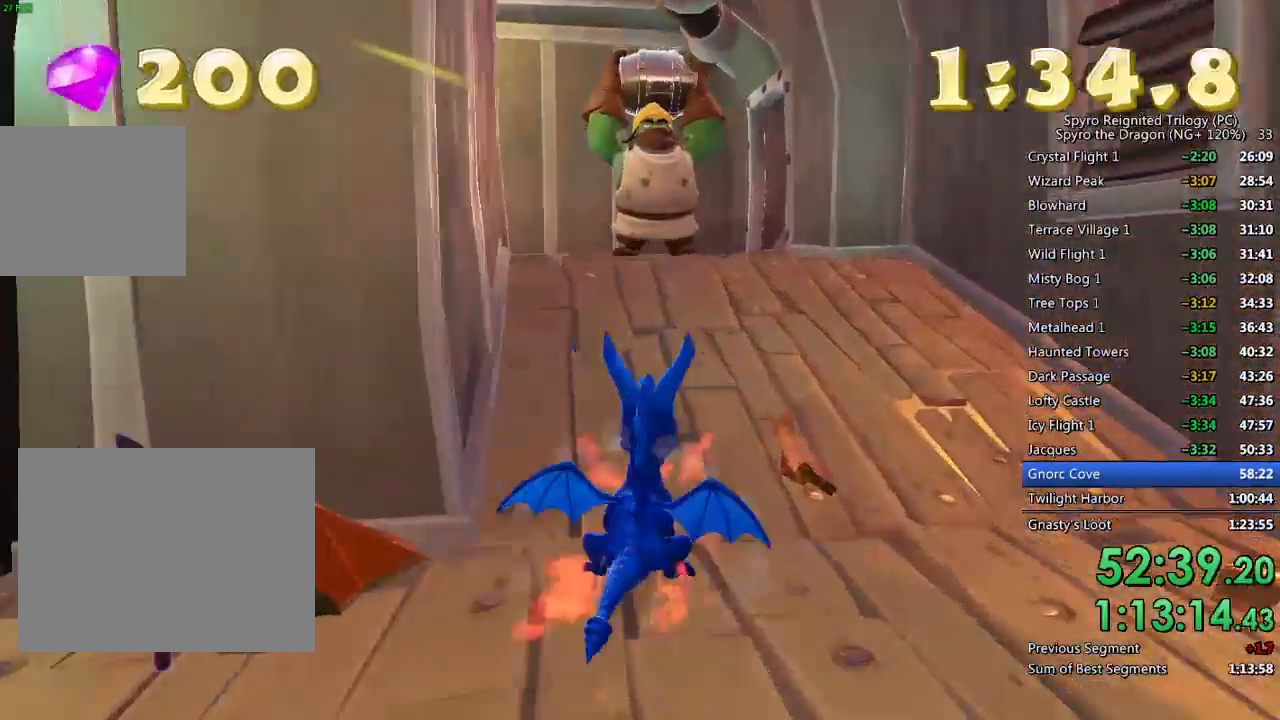
{"dt_ms": 500, "buttons": [], "left_stick": "up", "right_stick": "center", "events": [[117, "left_stick", "up-left"], [300, "left_stick", "up"], [333, "SQUARE", "up"]]}
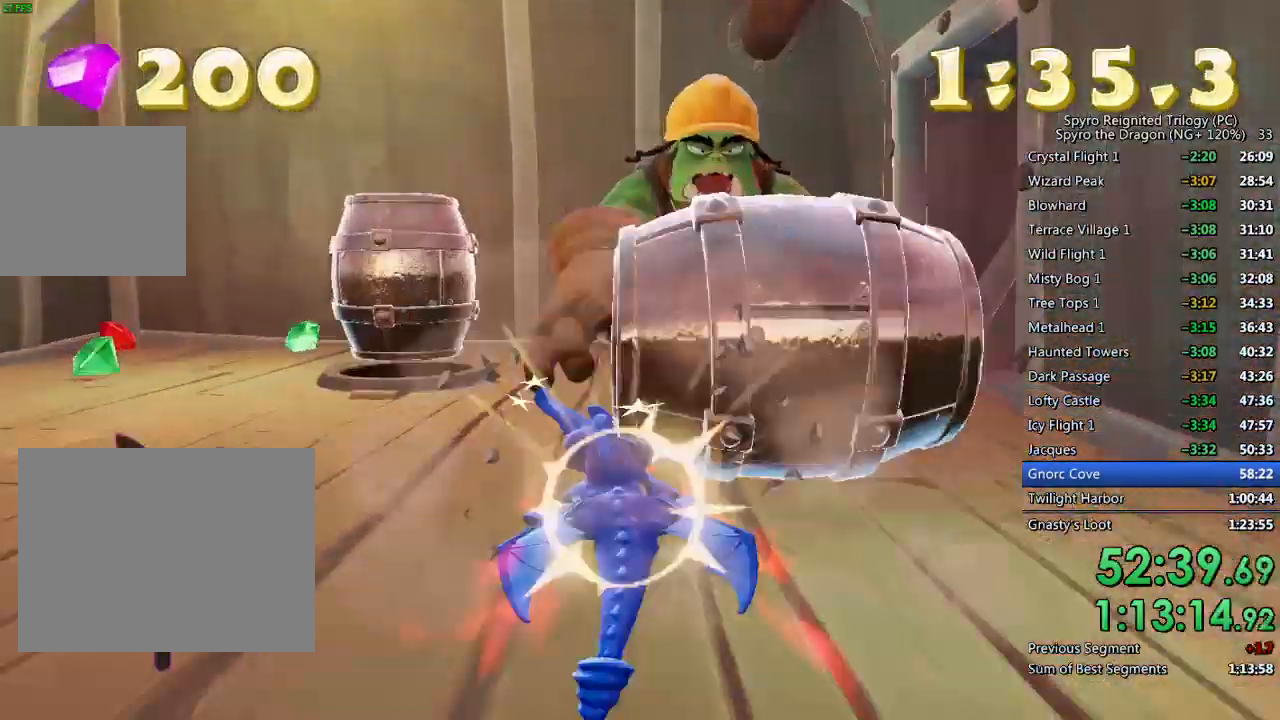
{"dt_ms": 500, "buttons": [], "left_stick": "center", "right_stick": "center", "events": [[333, "left_stick", "center"]]}
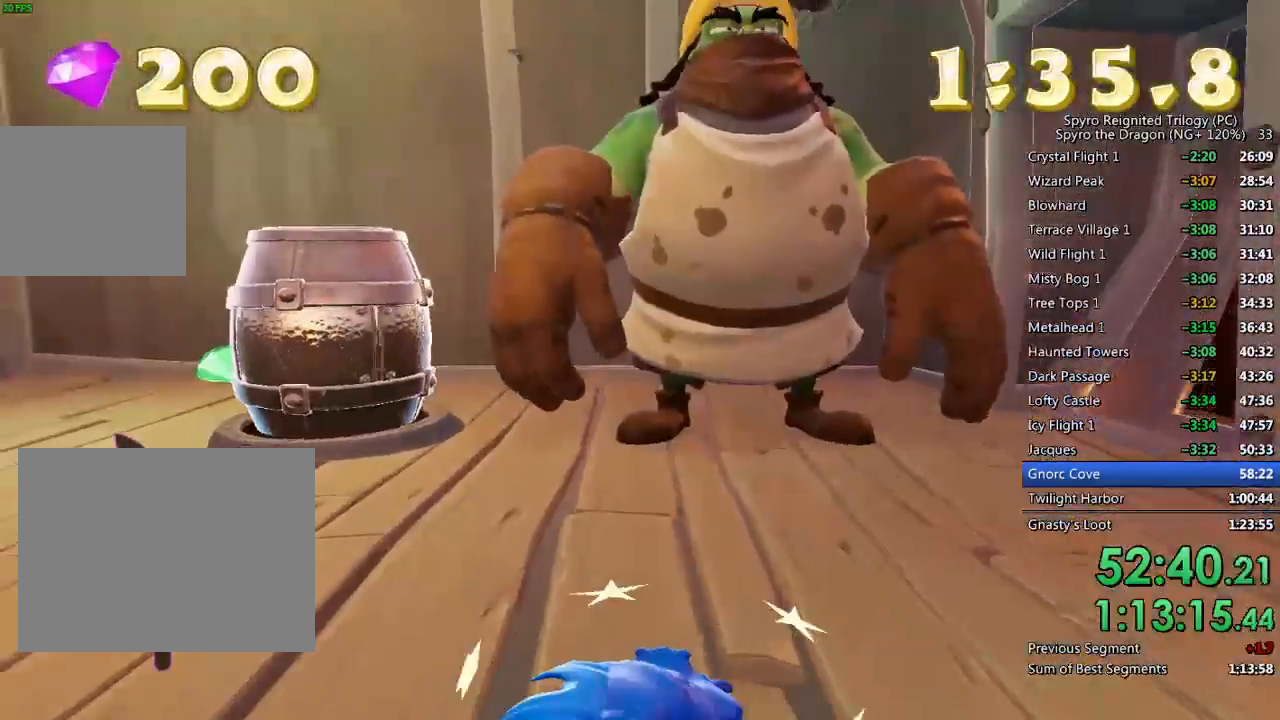
{"dt_ms": 500, "buttons": ["SQUARE"], "left_stick": "up", "right_stick": "center", "events": [[33, "left_stick", "up"], [183, "SQUARE", "down"], [267, "SQUARE", "up"], [317, "SQUARE", "down"], [433, "SQUARE", "up"], [467, "SQUARE", "down"]]}
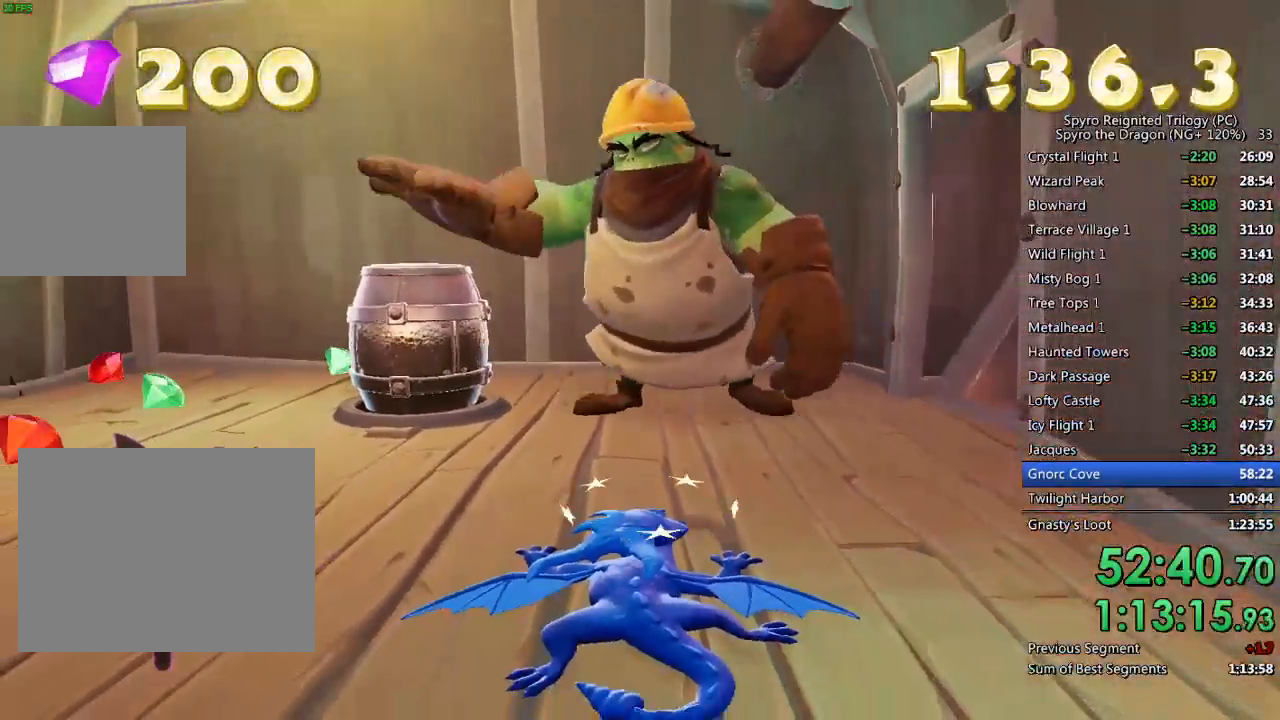
{"dt_ms": 500, "buttons": [], "left_stick": "up", "right_stick": "center", "events": [[67, "SQUARE", "up"], [117, "SQUARE", "down"], [217, "SQUARE", "up"], [267, "SQUARE", "down"], [367, "SQUARE", "up"], [400, "SQUARE", "down"], [500, "SQUARE", "up"]]}
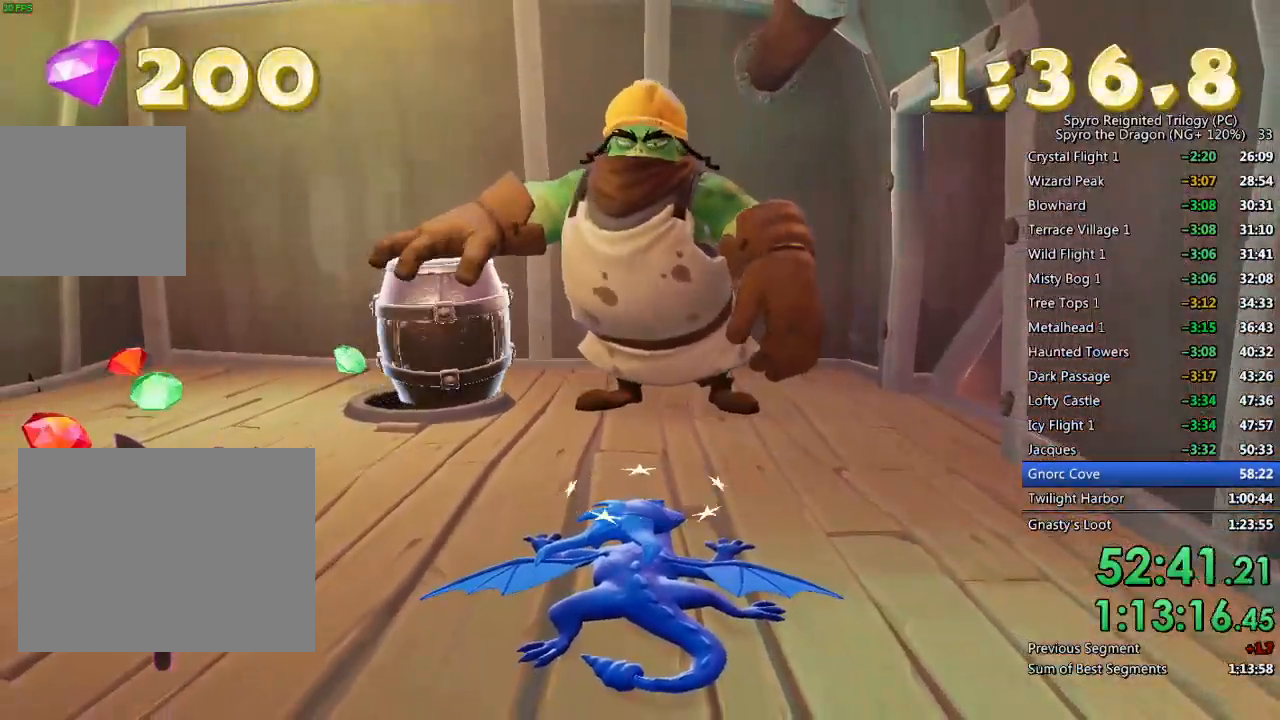
{"dt_ms": 500, "buttons": [], "left_stick": "up-left", "right_stick": "center", "events": [[50, "SQUARE", "down"], [150, "SQUARE", "up"], [183, "SQUARE", "down"], [300, "SQUARE", "up"], [333, "SQUARE", "down"], [433, "SQUARE", "up"], [467, "left_stick", "up-left"]]}
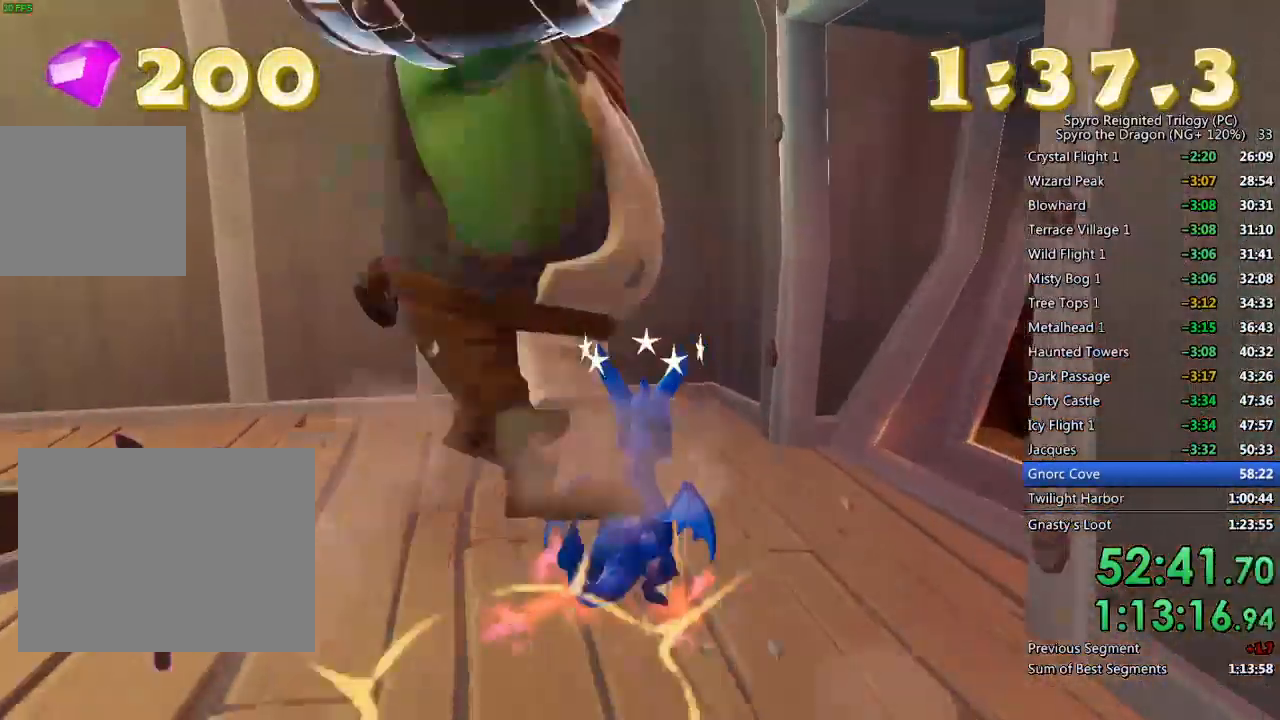
{"dt_ms": 500, "buttons": [], "left_stick": "up-left", "right_stick": "left", "events": [[17, "right_stick", "left"], [50, "left_stick", "left"], [500, "left_stick", "up-left"]]}
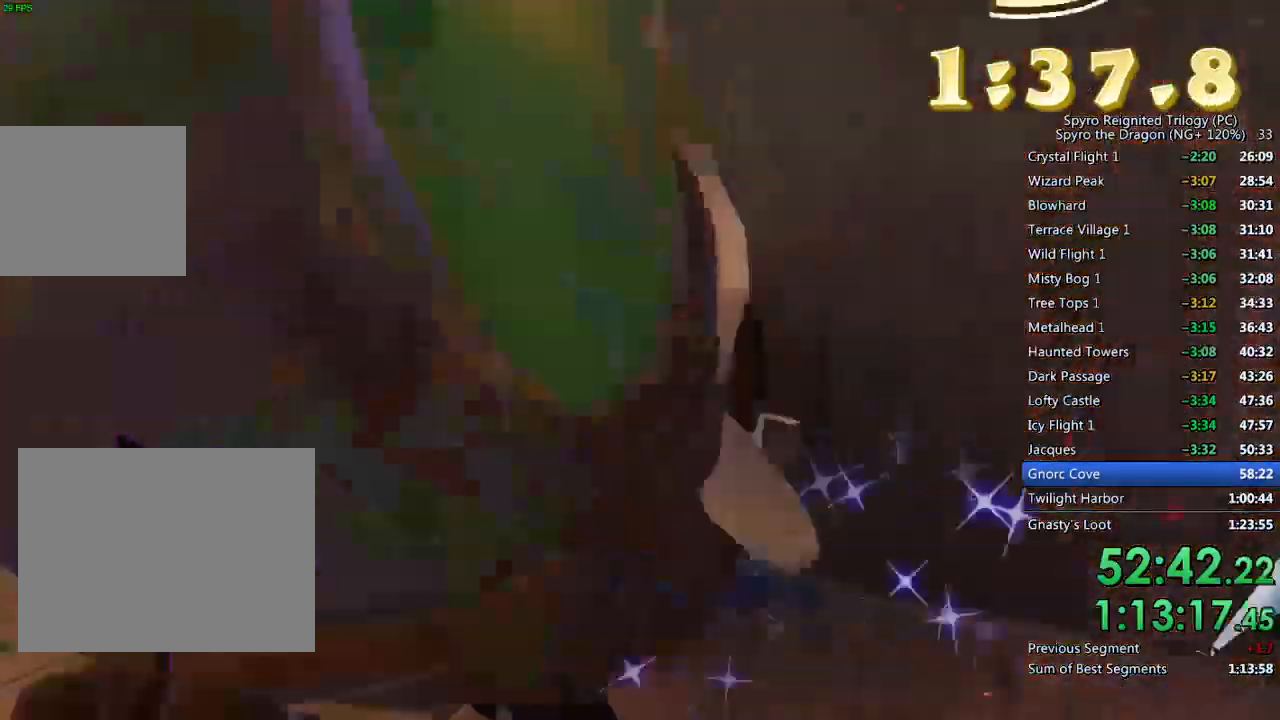
{"dt_ms": 500, "buttons": [], "left_stick": "up-left", "right_stick": "left", "events": [[33, "L2", "down"], [50, "L1", "down"], [100, "L1", "up"], [117, "left_stick", "up"], [200, "L2", "up"], [267, "left_stick", "up-left"], [267, "right_stick", "center"], [367, "right_stick", "left"]]}
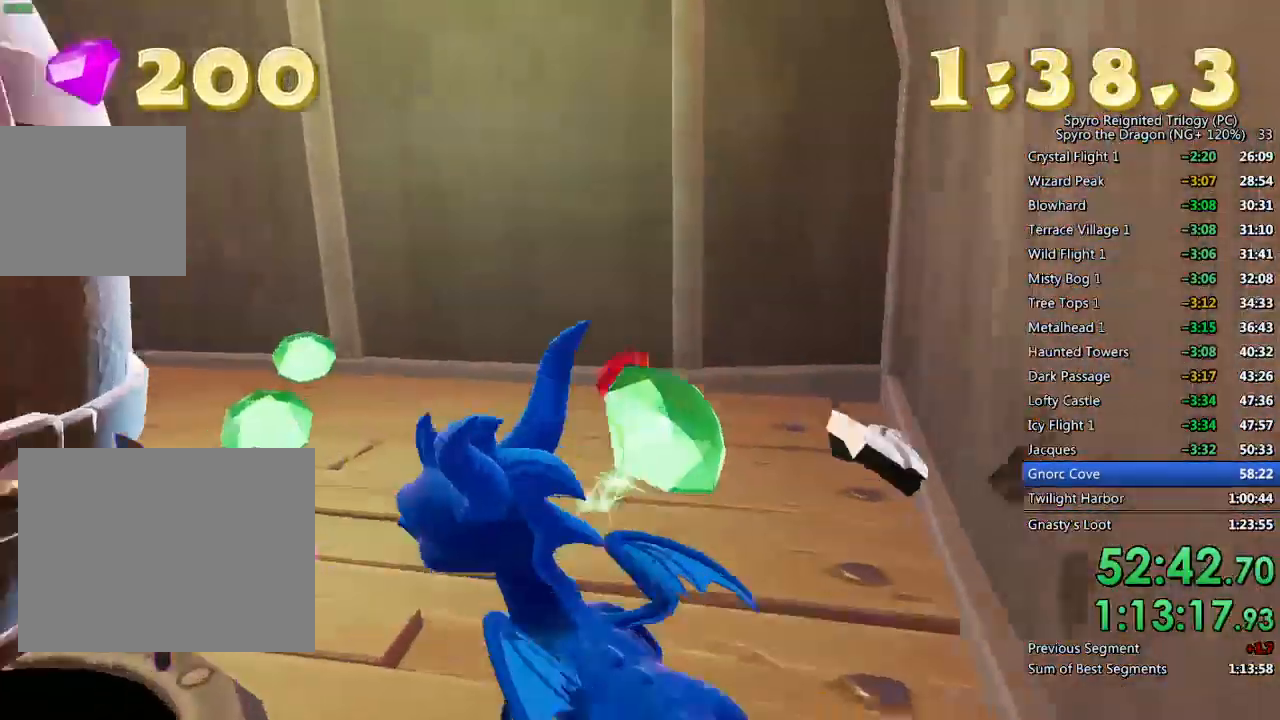
{"dt_ms": 500, "buttons": [], "left_stick": "center", "right_stick": "left", "events": [[17, "left_stick", "up"], [367, "right_stick", "center"], [483, "left_stick", "center"], [500, "right_stick", "left"]]}
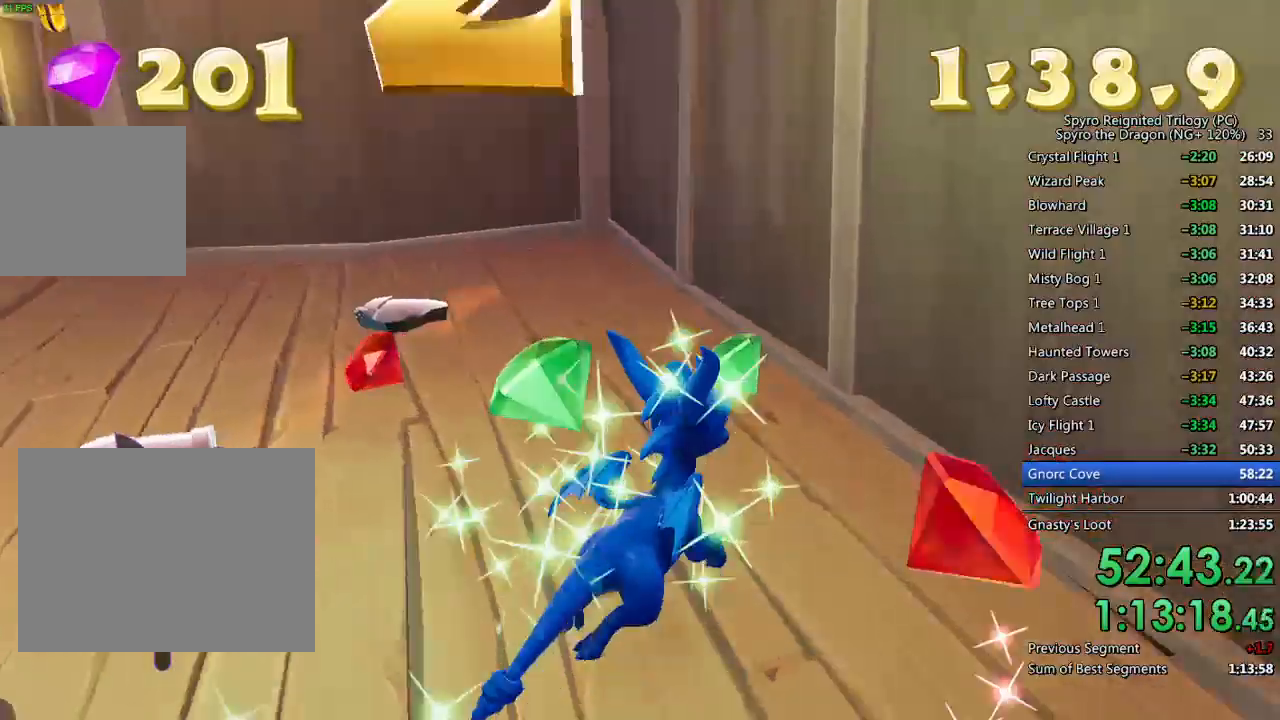
{"dt_ms": 500, "buttons": ["L2"], "left_stick": "up-left", "right_stick": "up-left", "events": [[117, "left_stick", "up"], [217, "right_stick", "center"], [317, "left_stick", "up-left"], [367, "right_stick", "up-left"], [483, "L2", "down"]]}
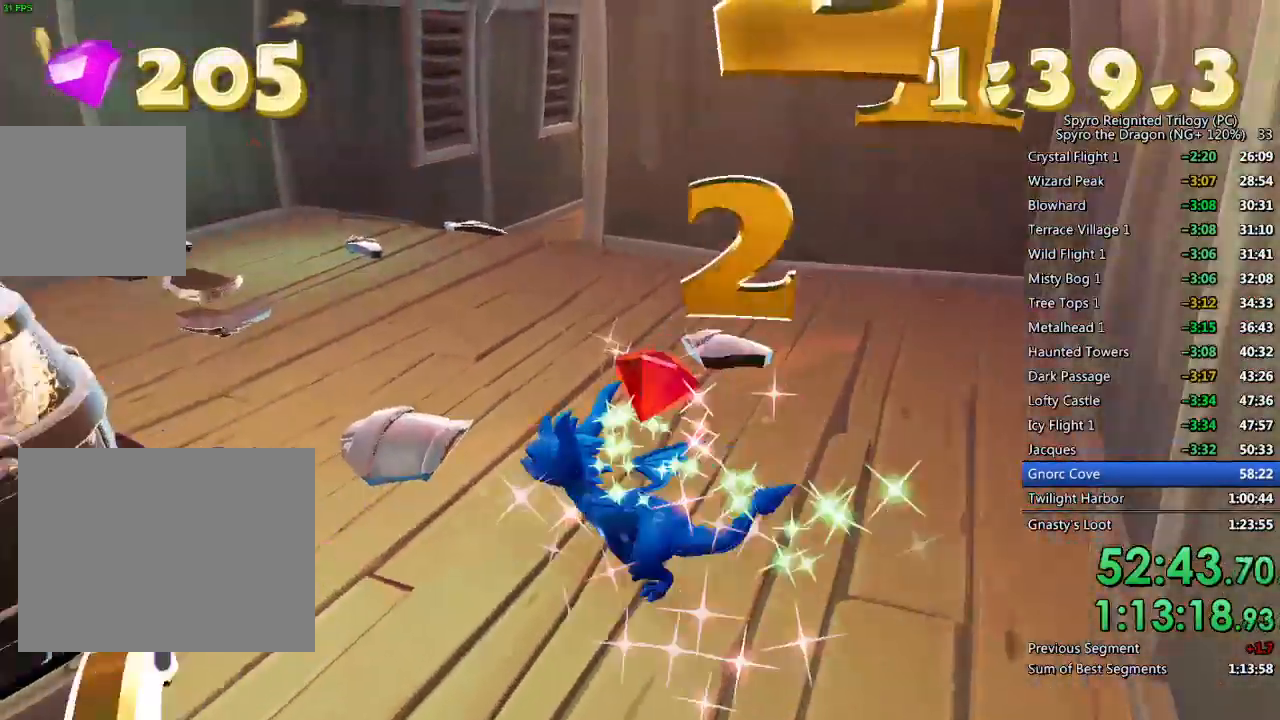
{"dt_ms": 500, "buttons": [], "left_stick": "up-left", "right_stick": "right", "events": [[33, "right_stick", "center"], [83, "SQUARE", "down"], [150, "L2", "up"], [250, "SQUARE", "up"], [467, "right_stick", "right"]]}
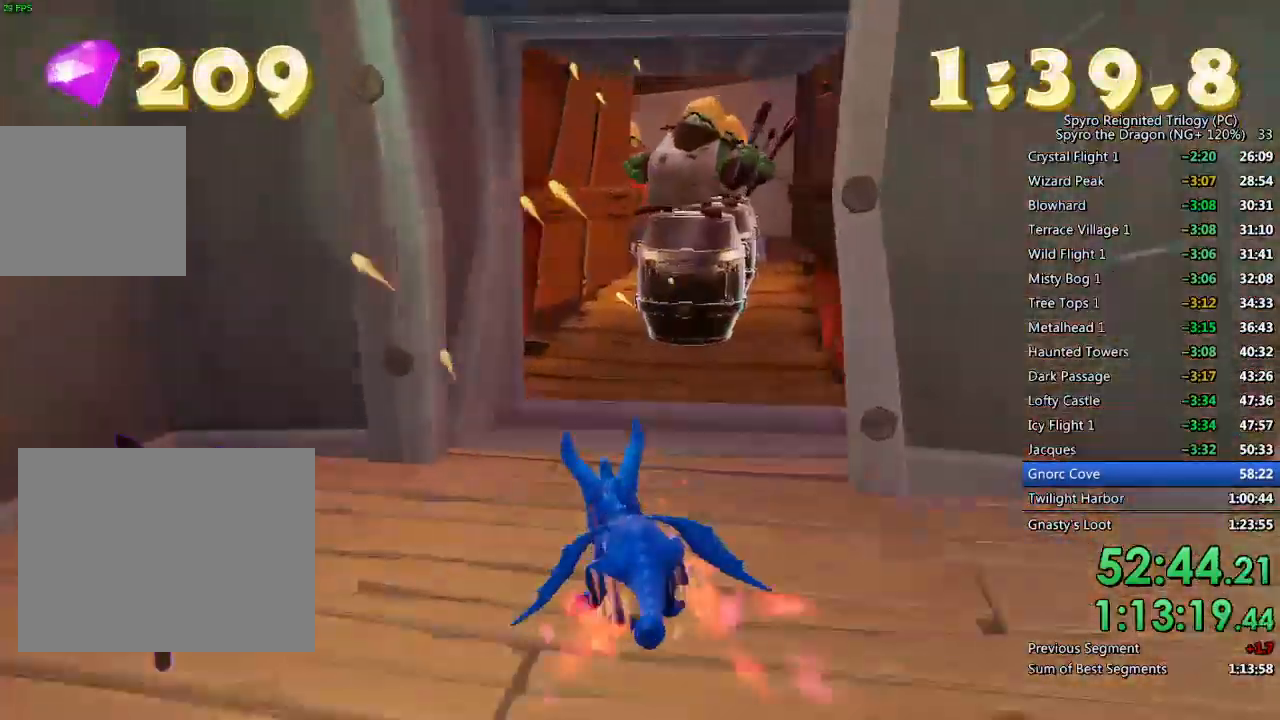
{"dt_ms": 500, "buttons": ["SQUARE"], "left_stick": "up", "right_stick": "center", "events": [[17, "left_stick", "center"], [117, "right_stick", "center"], [150, "left_stick", "up"], [367, "SQUARE", "down"]]}
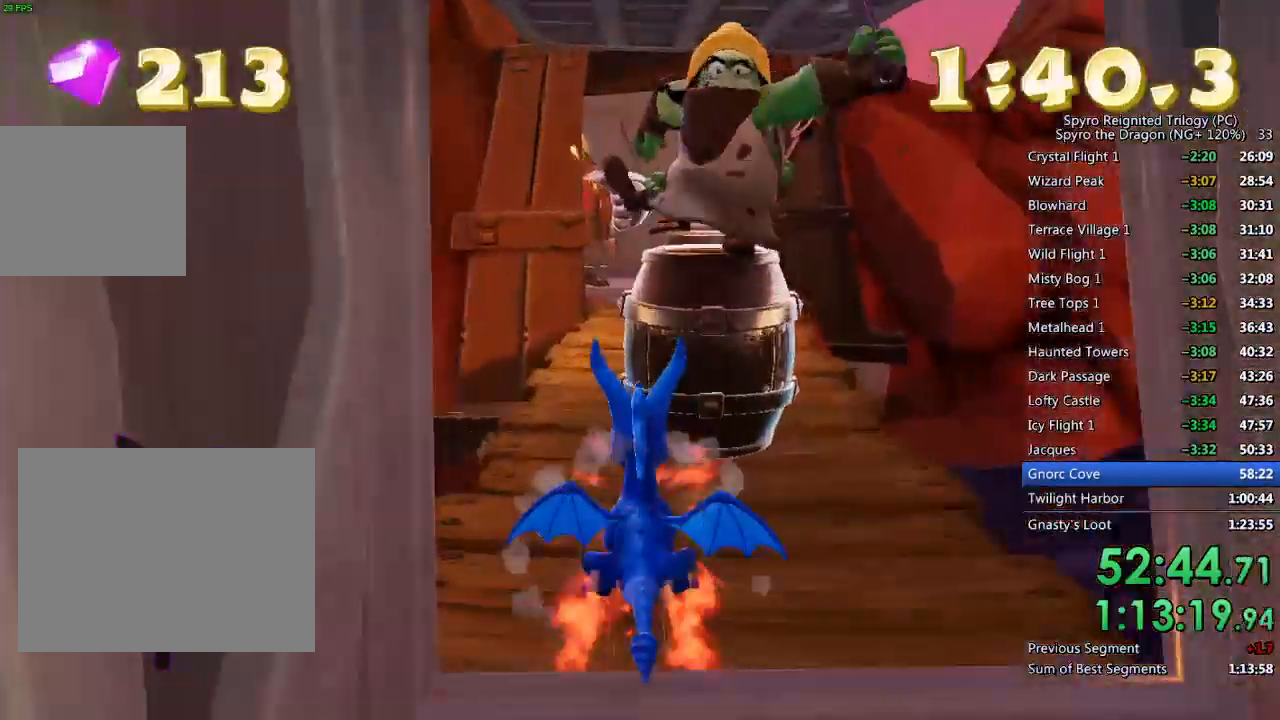
{"dt_ms": 500, "buttons": [], "left_stick": "up-right", "right_stick": "left", "events": [[150, "SQUARE", "up"], [250, "left_stick", "up-right"], [350, "right_stick", "left"]]}
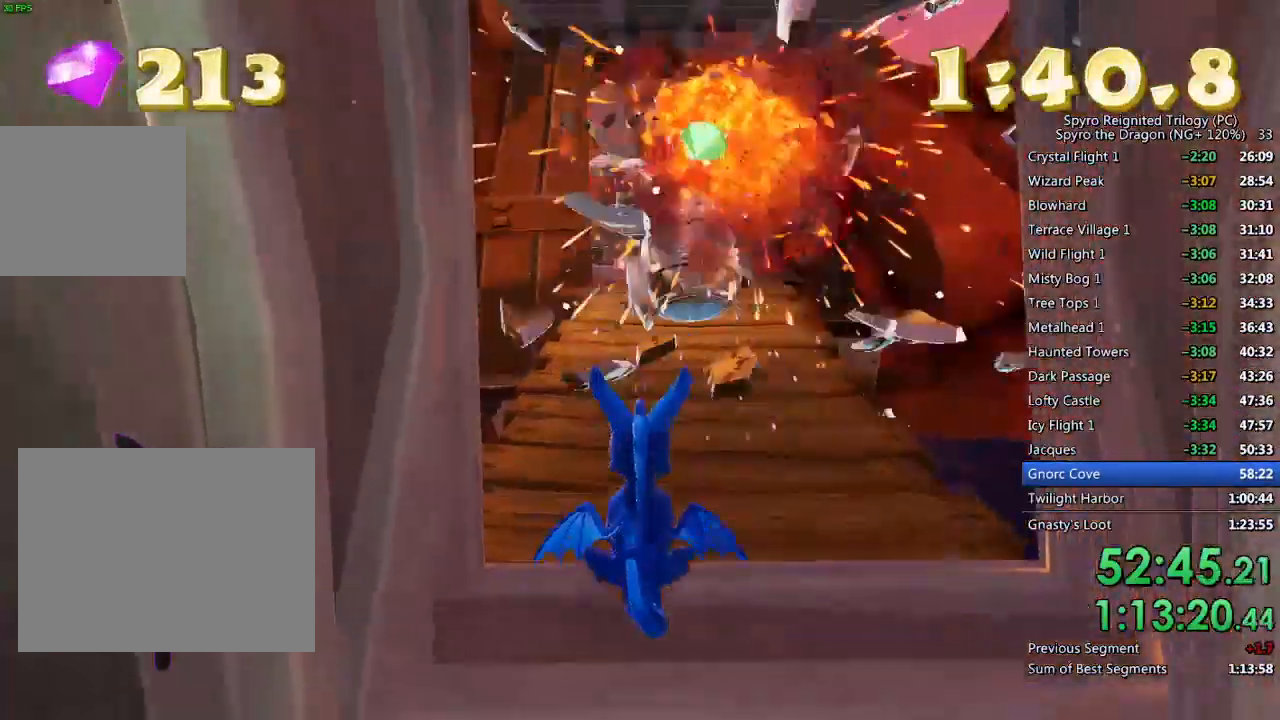
{"dt_ms": 500, "buttons": [], "left_stick": "center", "right_stick": "center", "events": [[217, "left_stick", "up"], [400, "right_stick", "center"], [467, "left_stick", "center"]]}
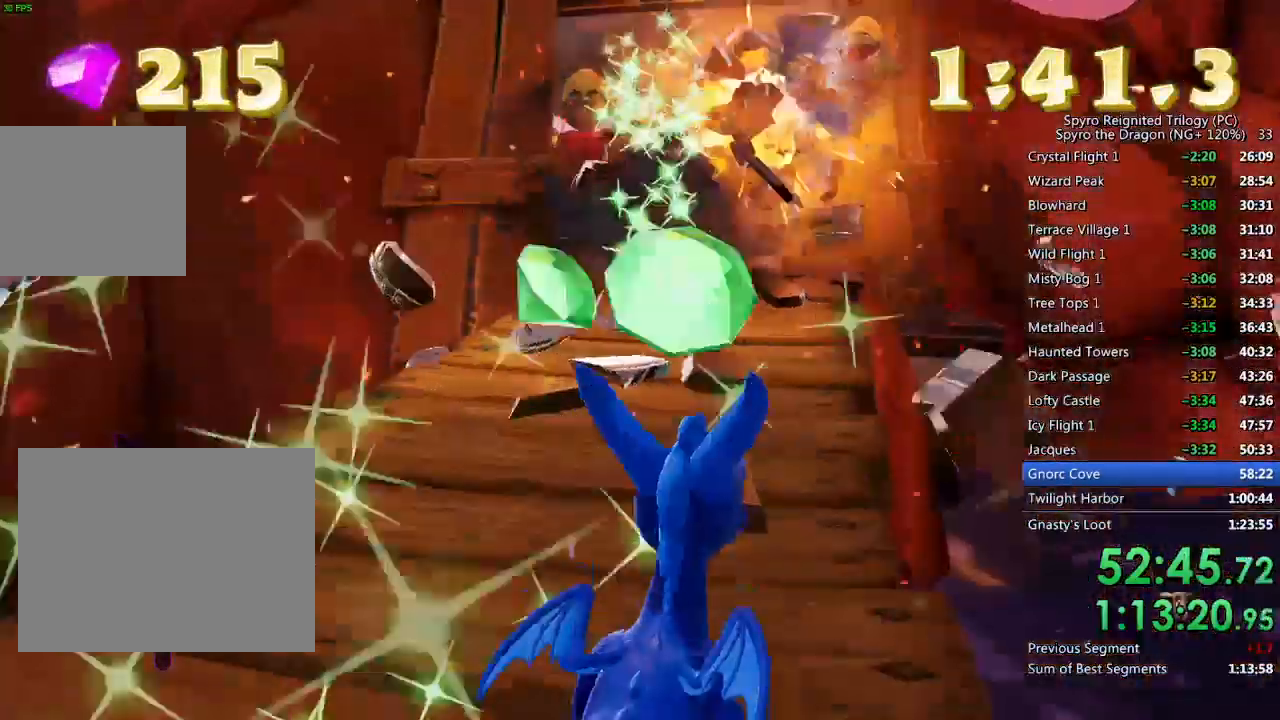
{"dt_ms": 500, "buttons": [], "left_stick": "up", "right_stick": "center", "events": [[150, "left_stick", "up"], [383, "SQUARE", "down"], [467, "SQUARE", "up"]]}
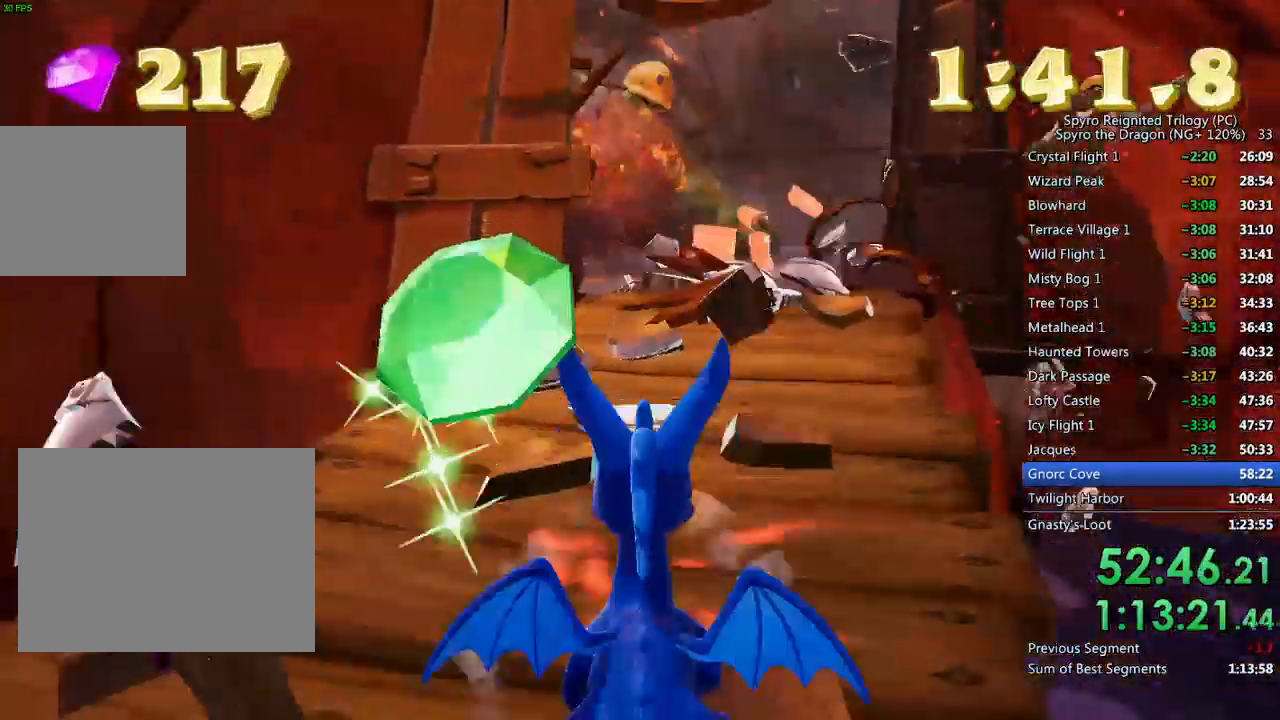
{"dt_ms": 500, "buttons": [], "left_stick": "up-right", "right_stick": "center", "events": [[50, "left_stick", "up-right"], [250, "right_stick", "left"], [400, "right_stick", "center"]]}
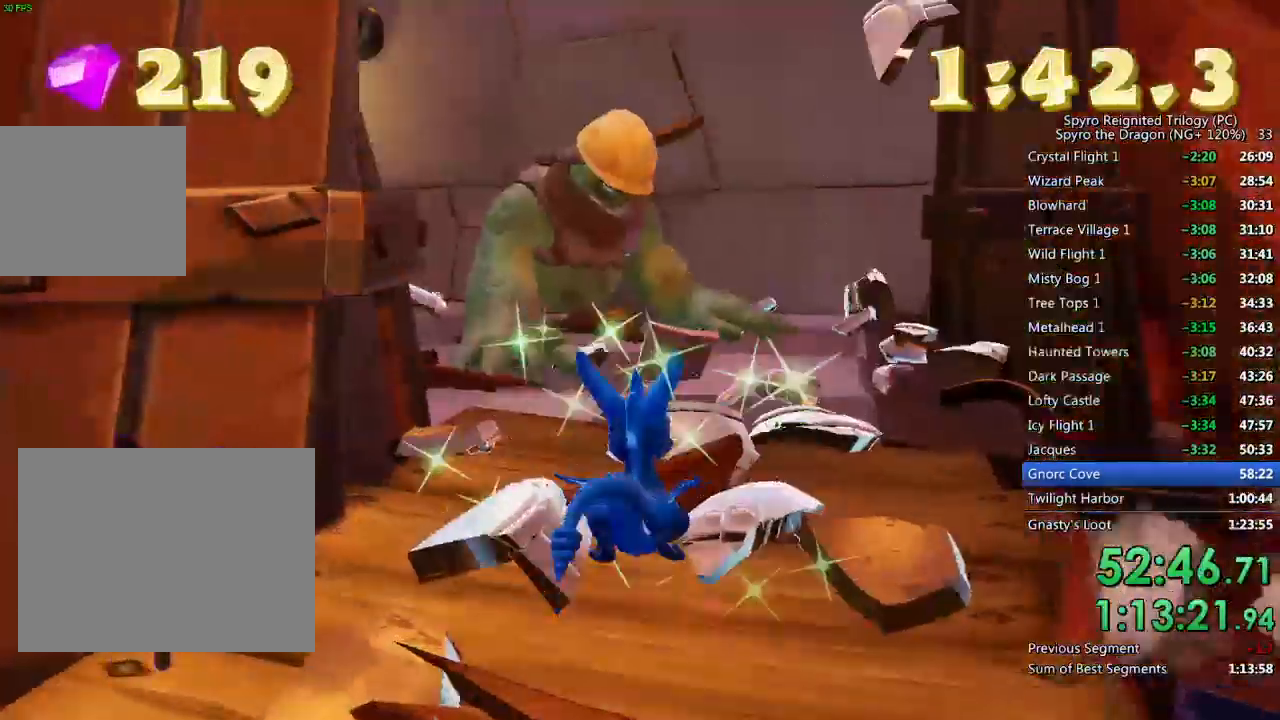
{"dt_ms": 500, "buttons": ["CROSS"], "left_stick": "up", "right_stick": "left"}
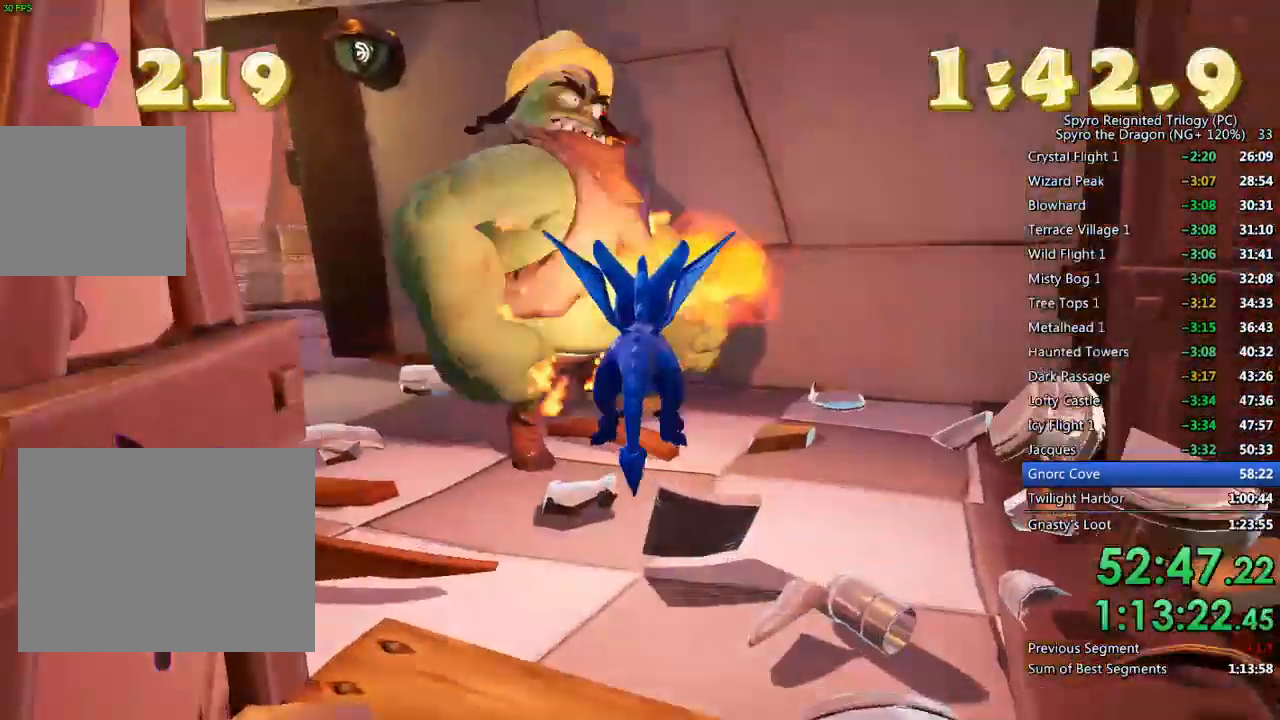
{"dt_ms": 500, "buttons": ["CROSS"], "left_stick": "center", "right_stick": "left", "events": [[150, "right_stick", "center"], [283, "CROSS", "up"], [283, "right_stick", "left"], [450, "left_stick", "center"], [467, "CROSS", "down"]]}
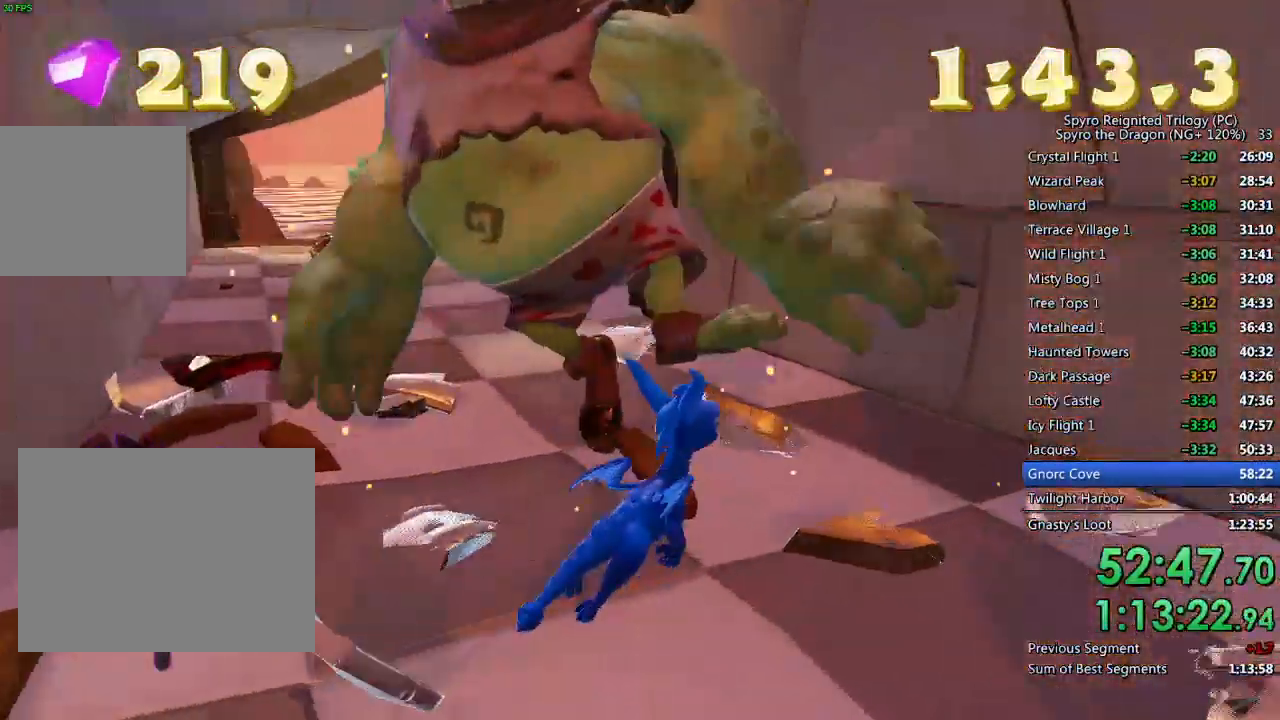
{"dt_ms": 500, "buttons": ["SQUARE"], "left_stick": "up", "right_stick": "center"}
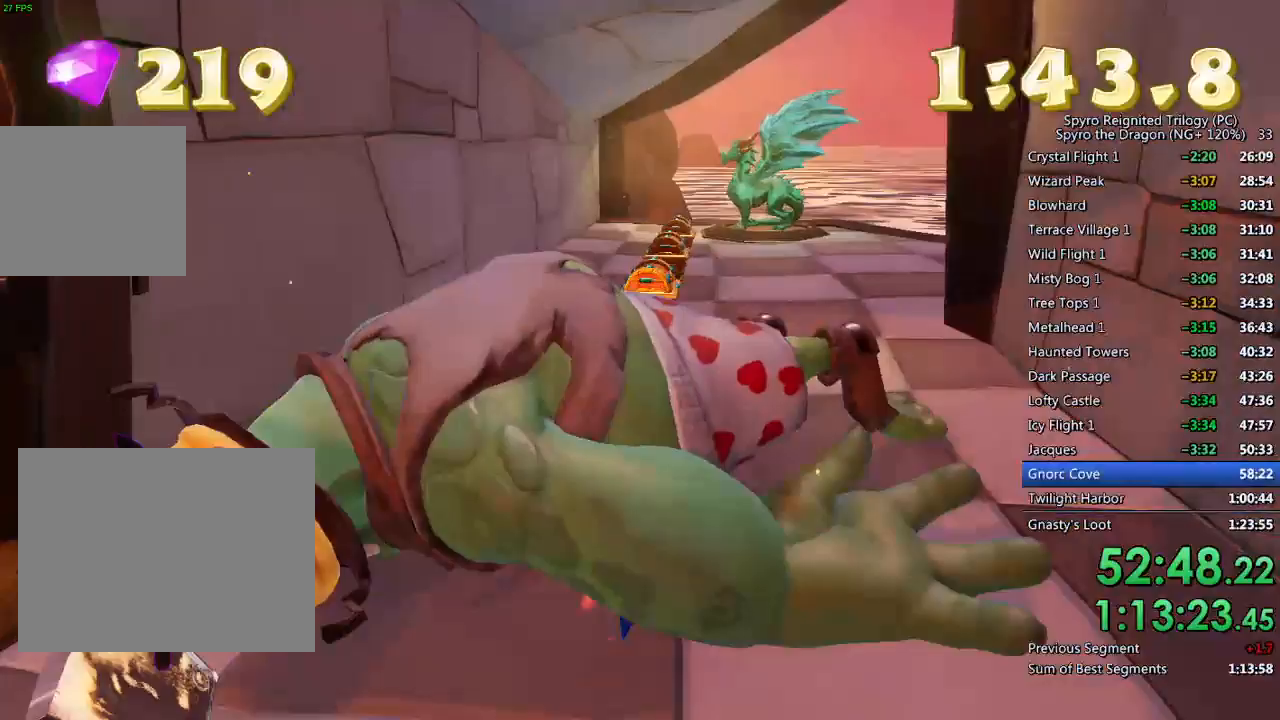
{"dt_ms": 500, "buttons": ["SQUARE"], "left_stick": "center", "right_stick": "center", "events": [[333, "left_stick", "center"]]}
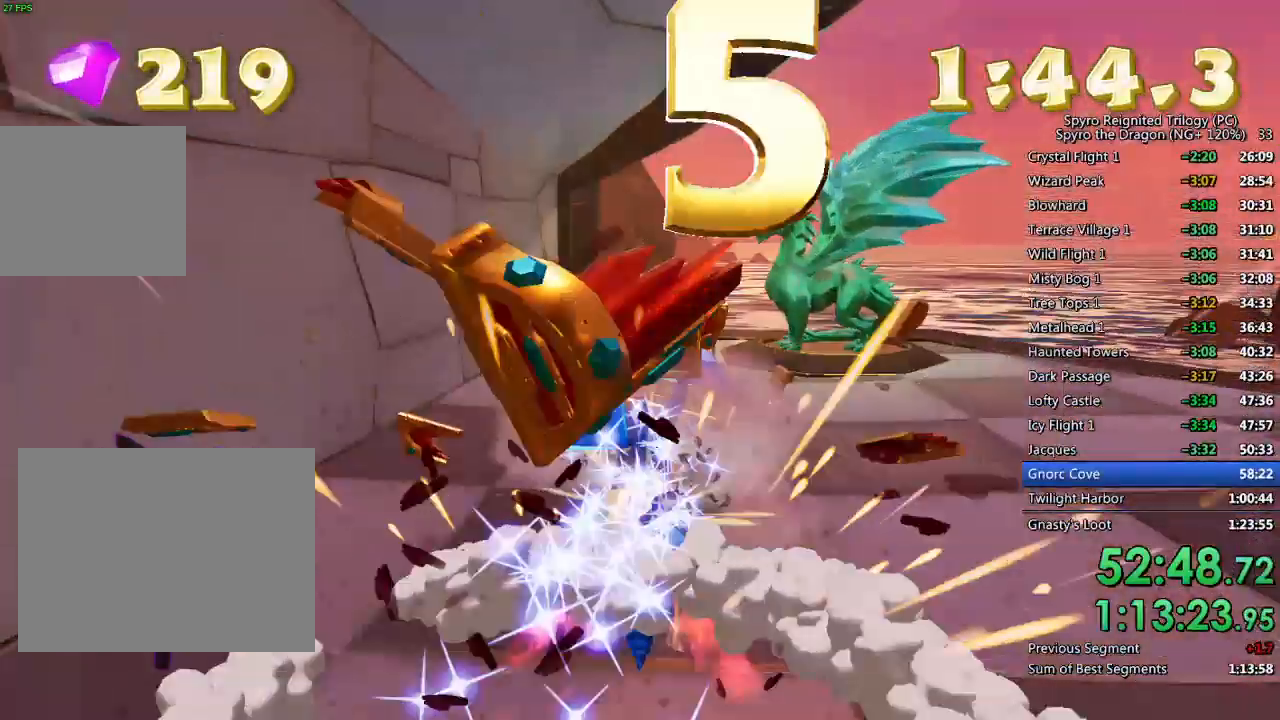
{"dt_ms": 500, "buttons": ["CROSS", "TRIANGLE"], "left_stick": "center", "right_stick": "center", "events": [[50, "left_stick", "up-right"], [417, "left_stick", "center"], [450, "SQUARE", "up"], [483, "TRIANGLE", "down"], [500, "CROSS", "down"]]}
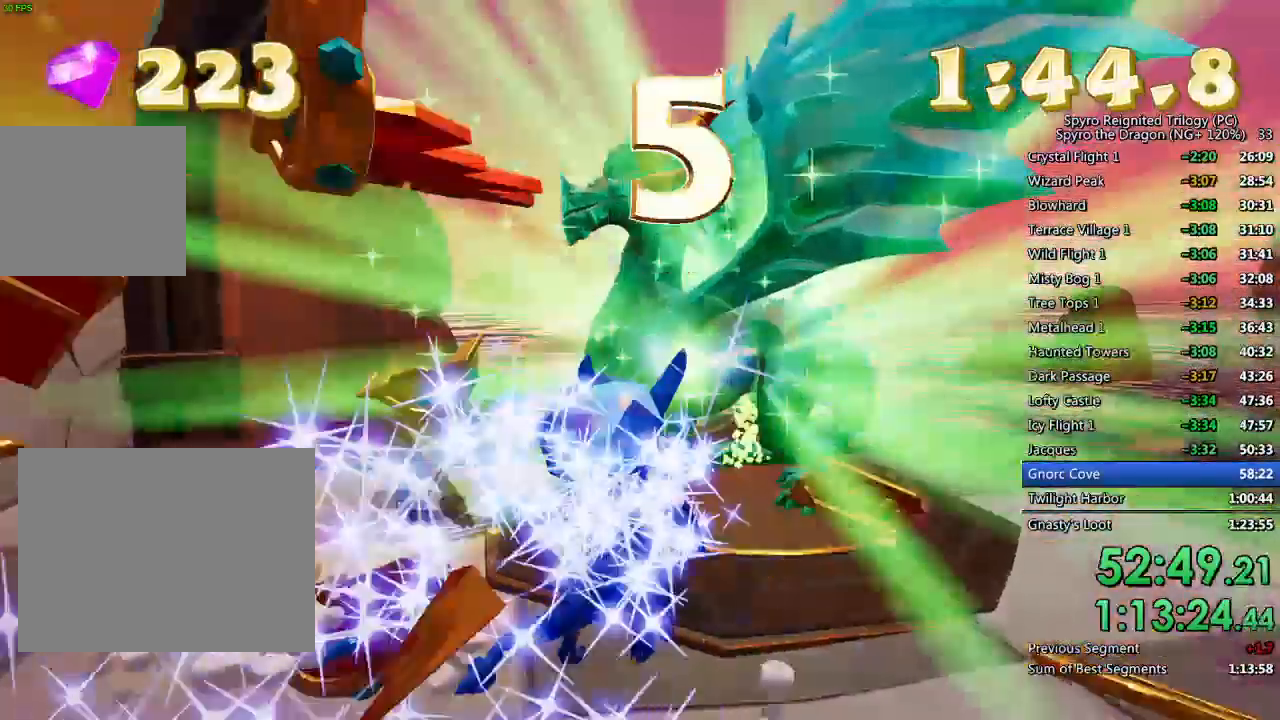
{"dt_ms": 500, "buttons": ["TRIANGLE"], "left_stick": "center", "right_stick": "center"}
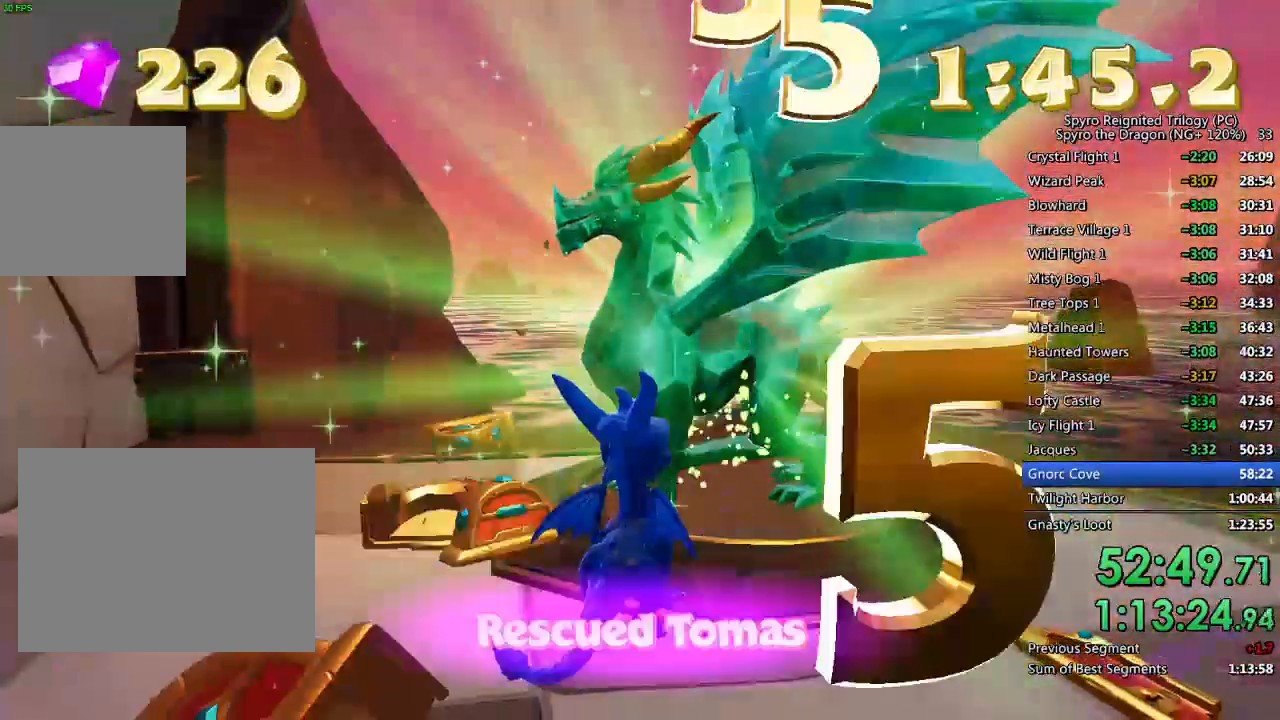
{"dt_ms": 1000, "buttons": ["TRIANGLE"], "left_stick": "center", "right_stick": "center"}